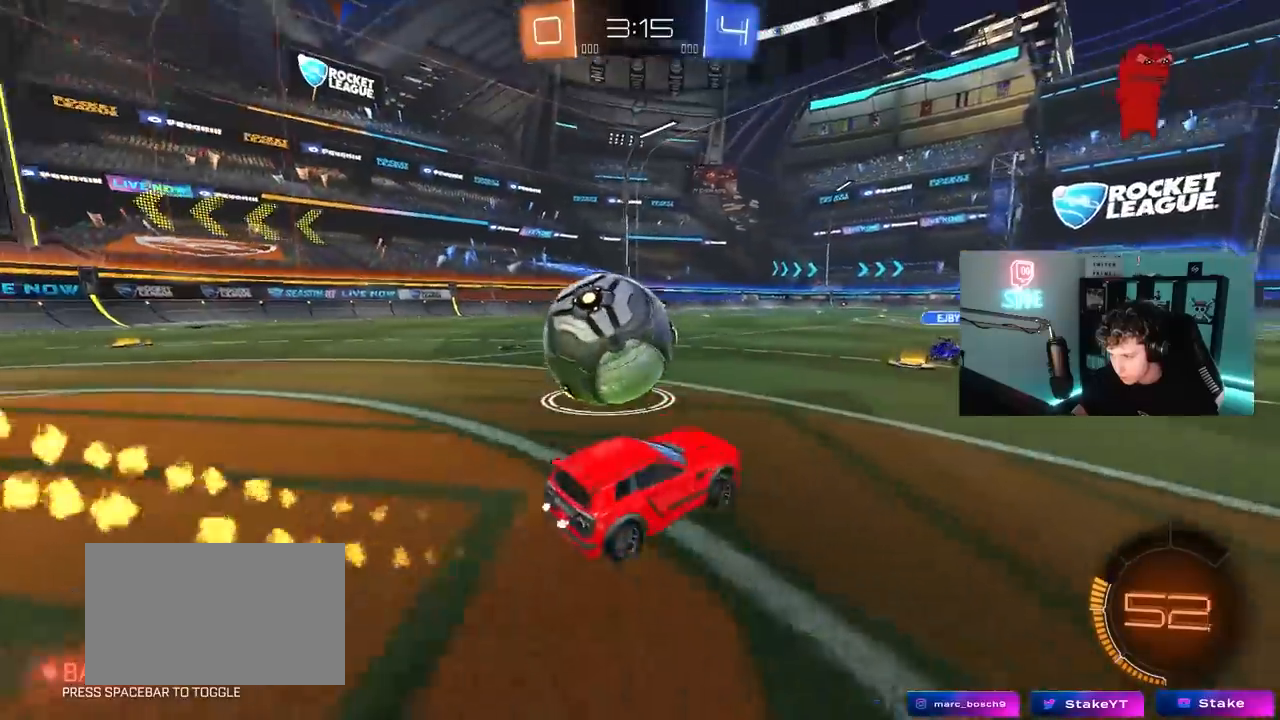
Gameplay with keyboard and mouse; each line is a JSON object with the keys and mouse buttons held at the frame after it. "events" lists presses ("down") and releases ("up") of "1", "2", "3", "4", "5", "a", "alt", "c", "caps_lock", "ctrl", "d", "e", "f", "g", "q", "r", "s", "shift", "space", "t", "tab", "v", "w", "x", "z", "mouse_left", "mouse_wheel" and "mouse_right" between this image and that frame as [ms after this image, input, new state], when the widget could be followed in between. "mouse_left", "mouse_wheel", "mouse_right" = the "left", "wheel", "right" buttons of the "mouse" list. No other keys are recorded. "wheel" means that the mouse wheel is clicked or scrolled. "mouse_move" is the direction in which the mouse moves at that frame (one of eight, or "still"), when it could be read.
{"keys": ["a", "s"], "mouse": [], "mouse_move": "still", "events": [[50, "shift", "up"], [283, "shift", "down"], [317, "s", "down"], [317, "shift", "up"], [317, "w", "up"]]}
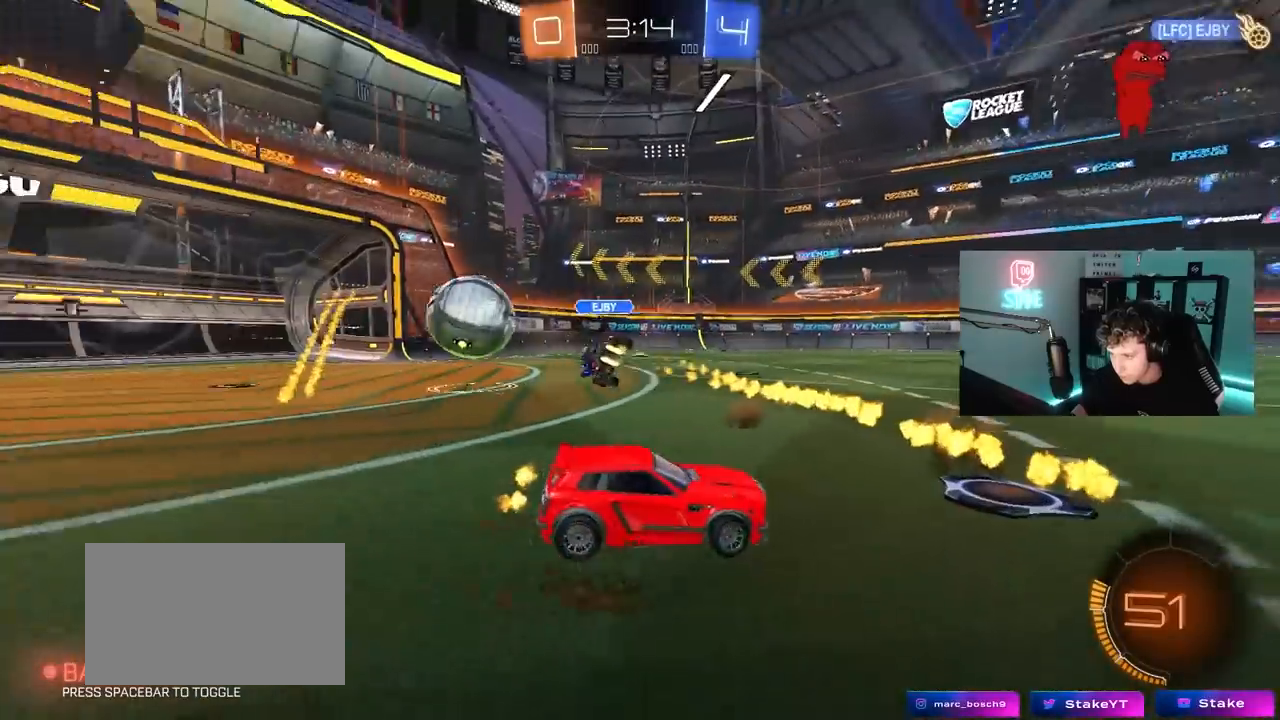
{"keys": [], "mouse": [], "mouse_move": "up-right", "events": [[200, "a", "up"], [200, "s", "up"]]}
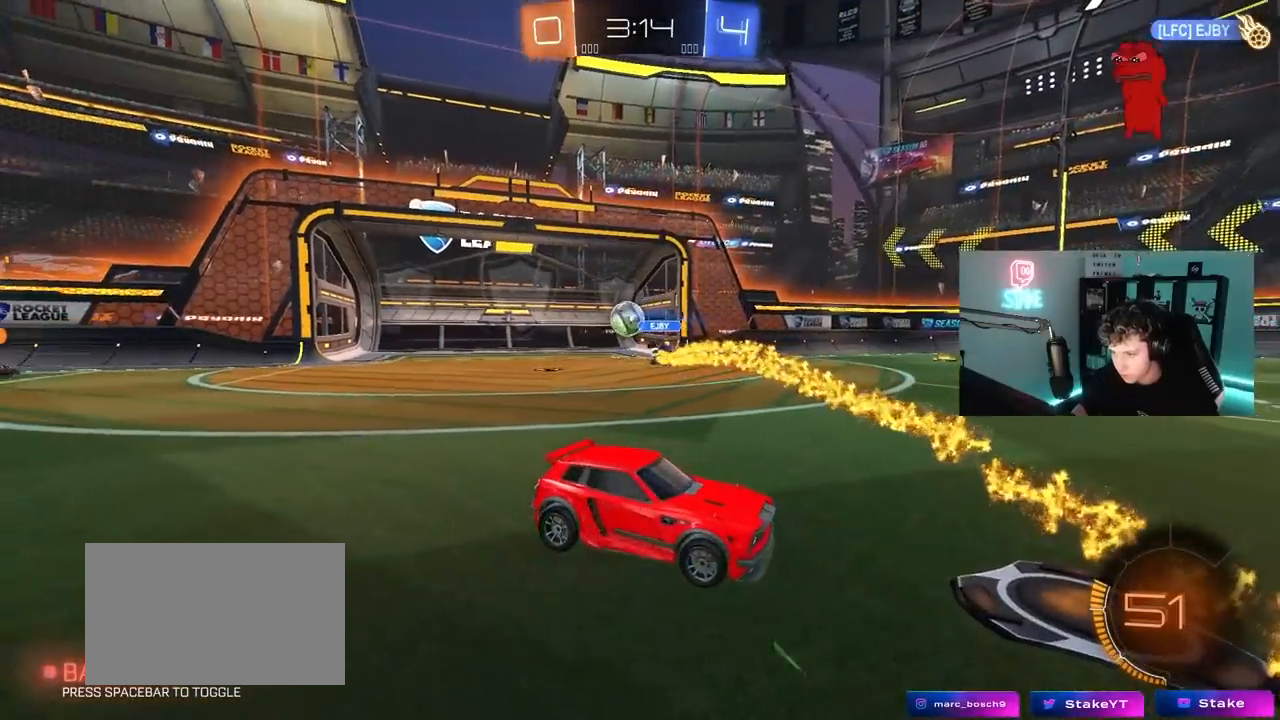
{"keys": ["tab"], "mouse": [], "mouse_move": "still", "events": [[83, "tab", "down"], [117, "mouse_right", "down"], [217, "mouse_right", "up"], [317, "space", "down"], [450, "space", "up"]]}
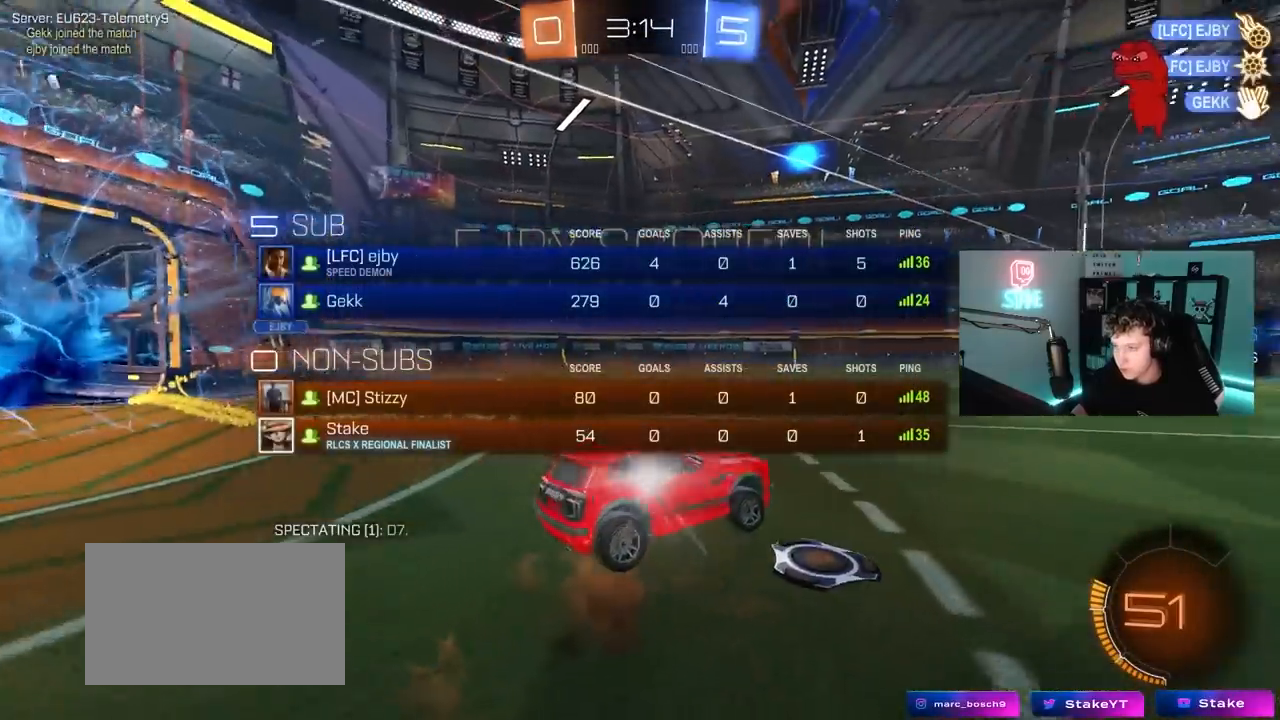
{"keys": ["d", "w"], "mouse": ["left", "right"], "mouse_move": "still", "events": [[183, "tab", "up"], [383, "d", "down"], [383, "w", "down"], [467, "mouse_left", "down"], [467, "mouse_right", "down"]]}
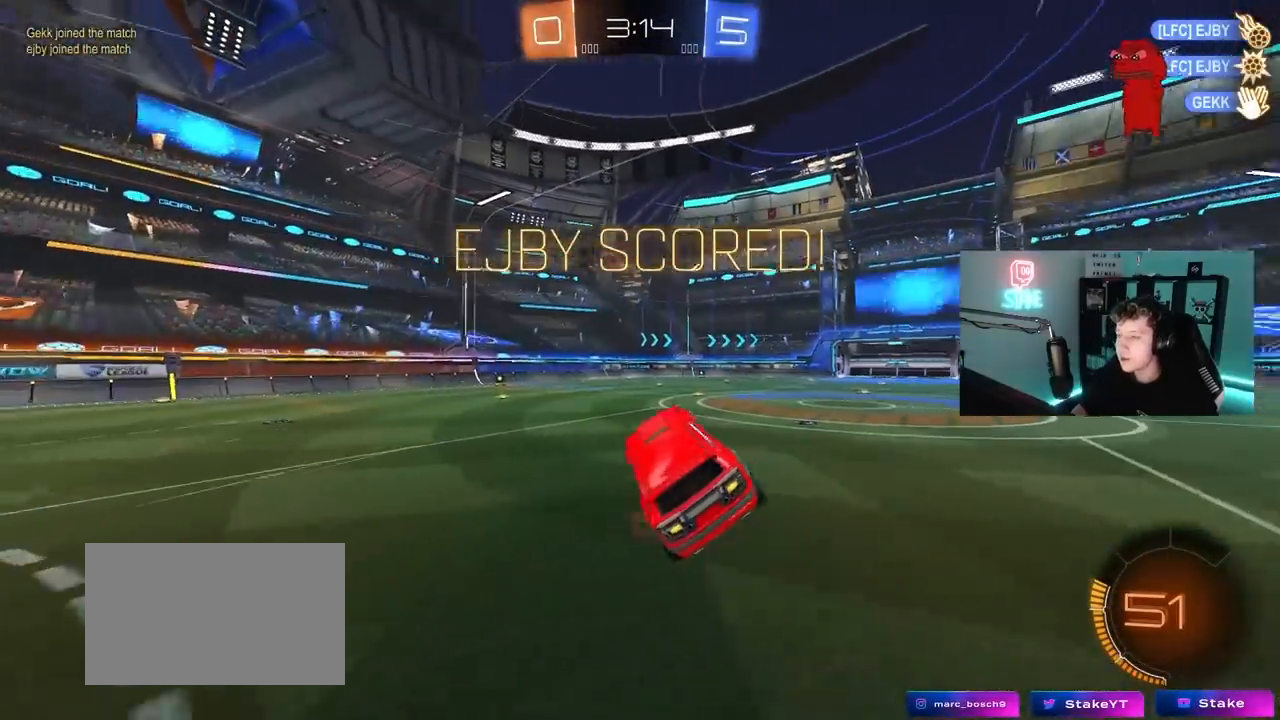
{"keys": ["d", "s", "shift"], "mouse": ["left"], "mouse_move": "still", "events": [[17, "shift", "down"], [117, "s", "down"], [117, "w", "up"], [250, "mouse_right", "up"]]}
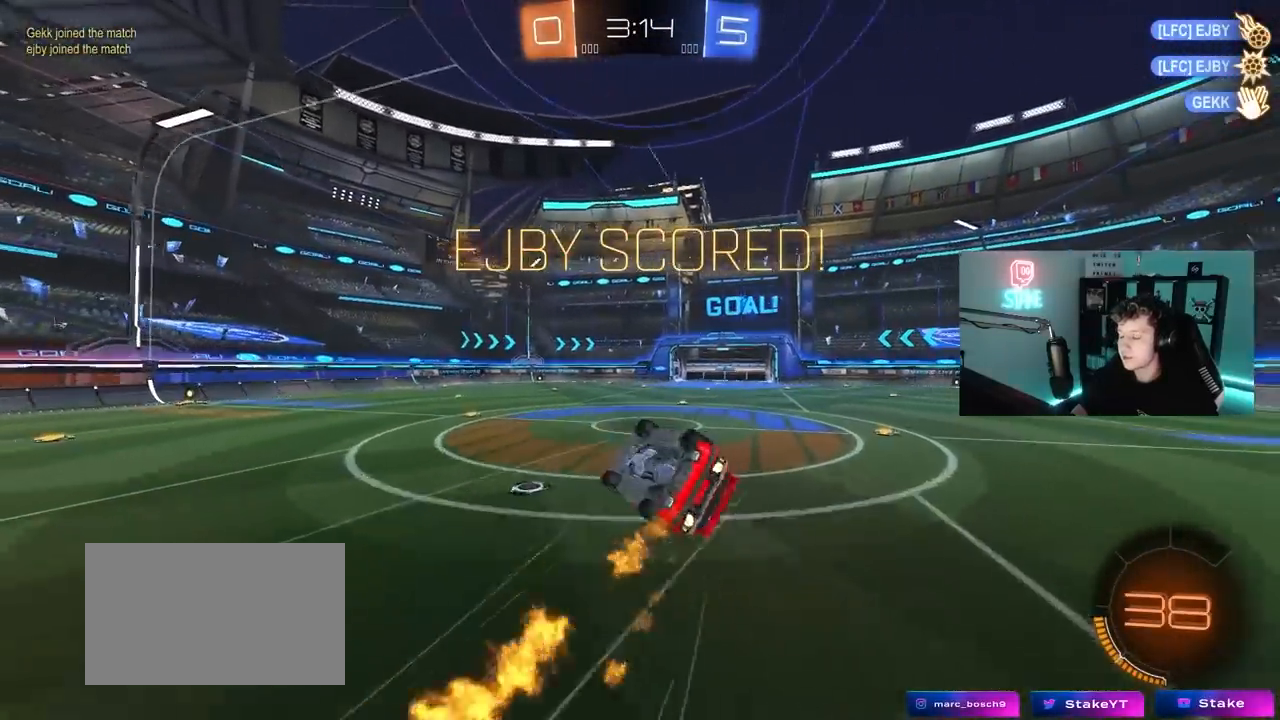
{"keys": [], "mouse": [], "mouse_move": "still", "events": [[33, "mouse_left", "up"], [167, "s", "up"], [317, "w", "down"], [450, "d", "up"], [450, "w", "up"], [500, "shift", "up"]]}
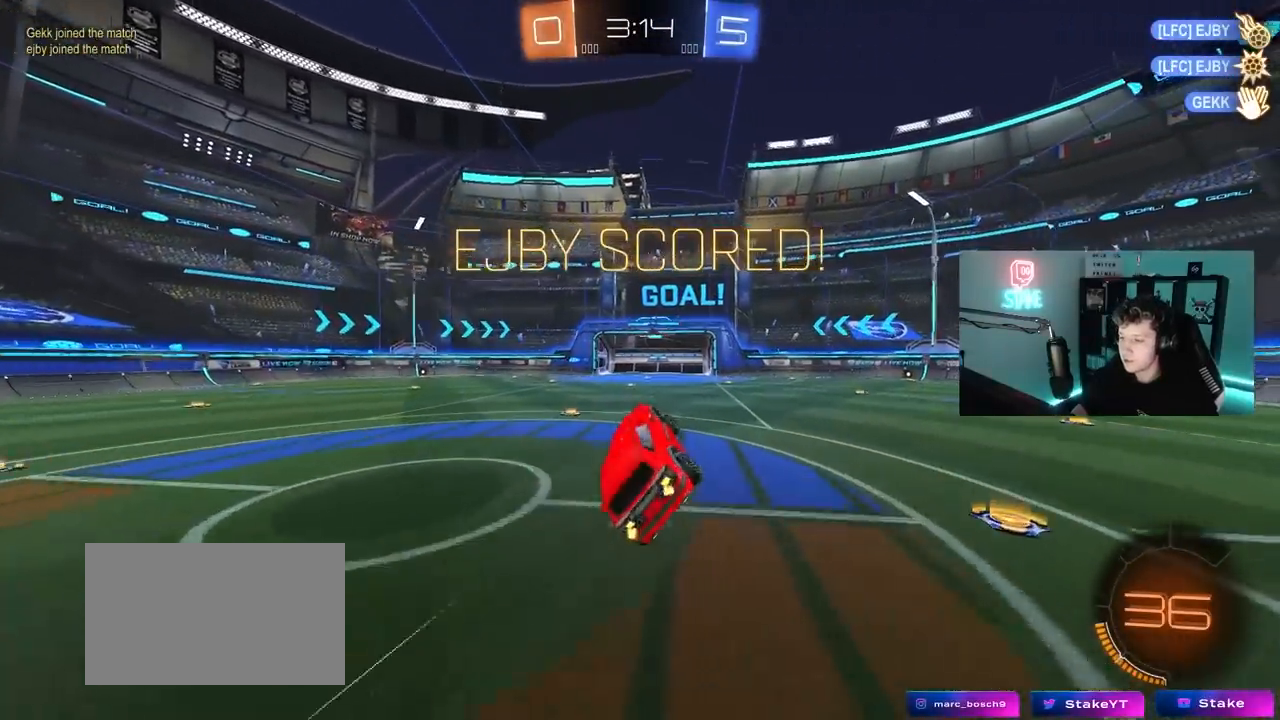
{"keys": ["a", "w"], "mouse": ["left"], "mouse_move": "still", "events": [[283, "a", "down"], [283, "w", "down"], [333, "mouse_left", "down"]]}
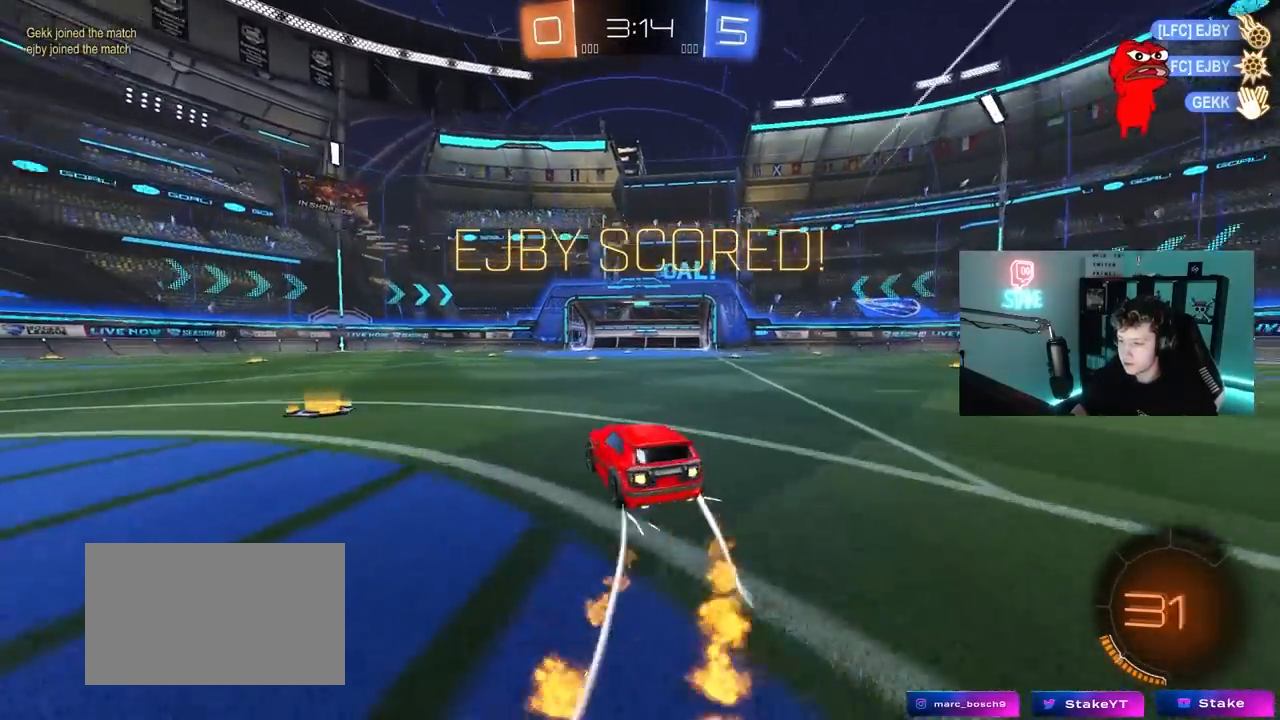
{"keys": ["a", "s", "shift"], "mouse": ["left"], "mouse_move": "still", "events": [[150, "a", "up"], [150, "d", "down"], [150, "mouse_right", "down"], [250, "a", "down"], [250, "d", "up"], [250, "mouse_right", "up"], [250, "shift", "down"], [300, "mouse_right", "down"], [333, "s", "down"], [333, "w", "up"], [483, "mouse_right", "up"]]}
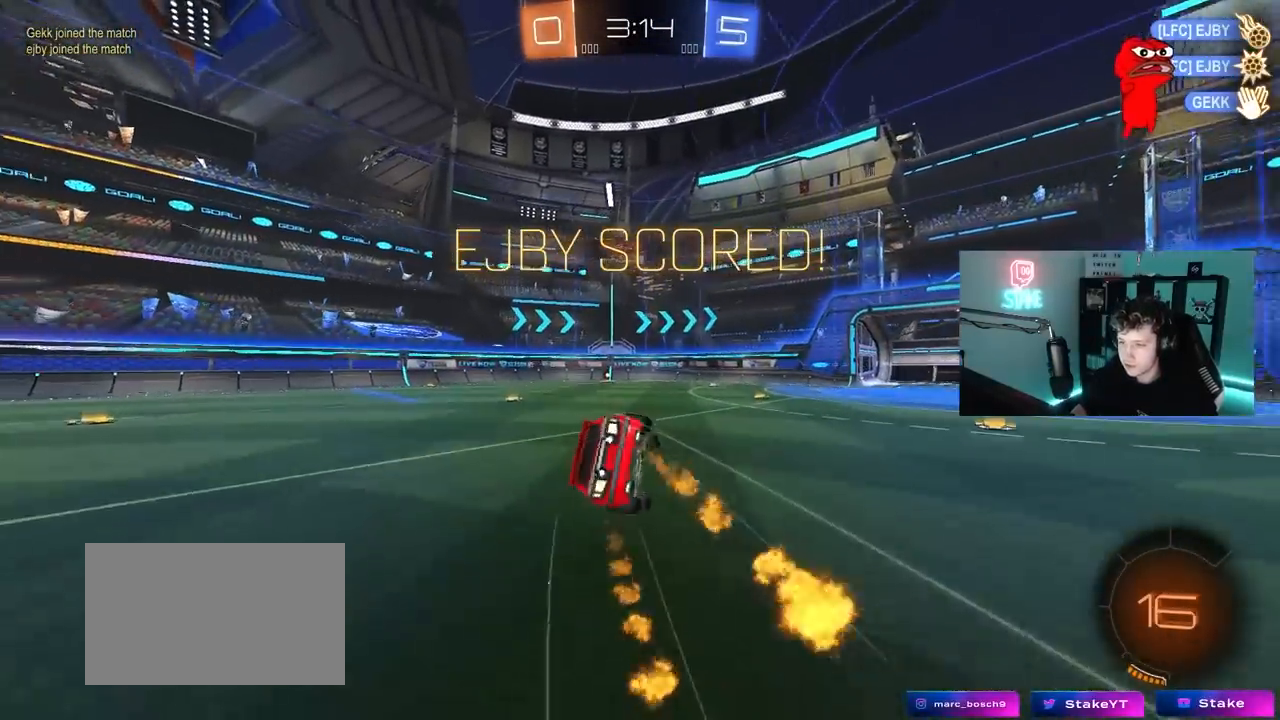
{"keys": ["a", "s", "shift"], "mouse": [], "mouse_move": "still", "events": [[33, "mouse_left", "up"], [267, "mouse_left", "down"], [267, "s", "up"], [350, "s", "down"], [500, "mouse_left", "up"]]}
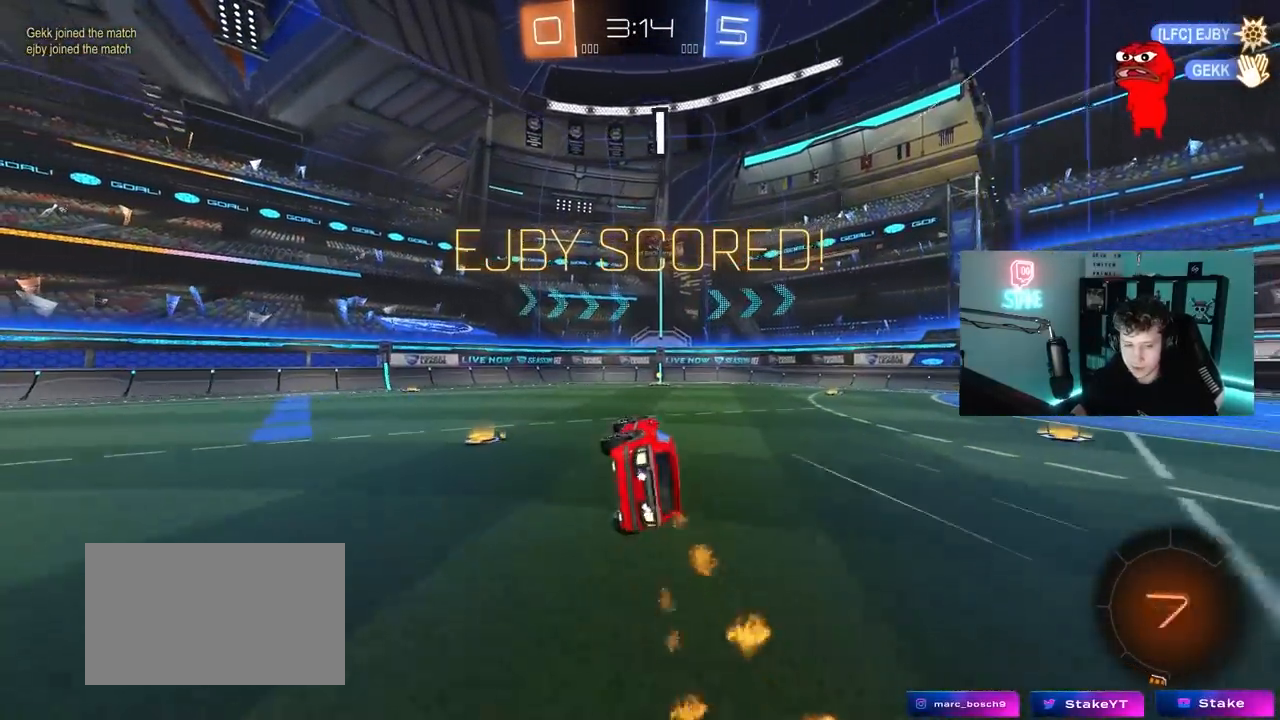
{"keys": ["w"], "mouse": [], "mouse_move": "still", "events": [[83, "a", "up"], [83, "s", "up"], [83, "shift", "up"], [367, "d", "down"], [417, "d", "up"], [417, "w", "down"]]}
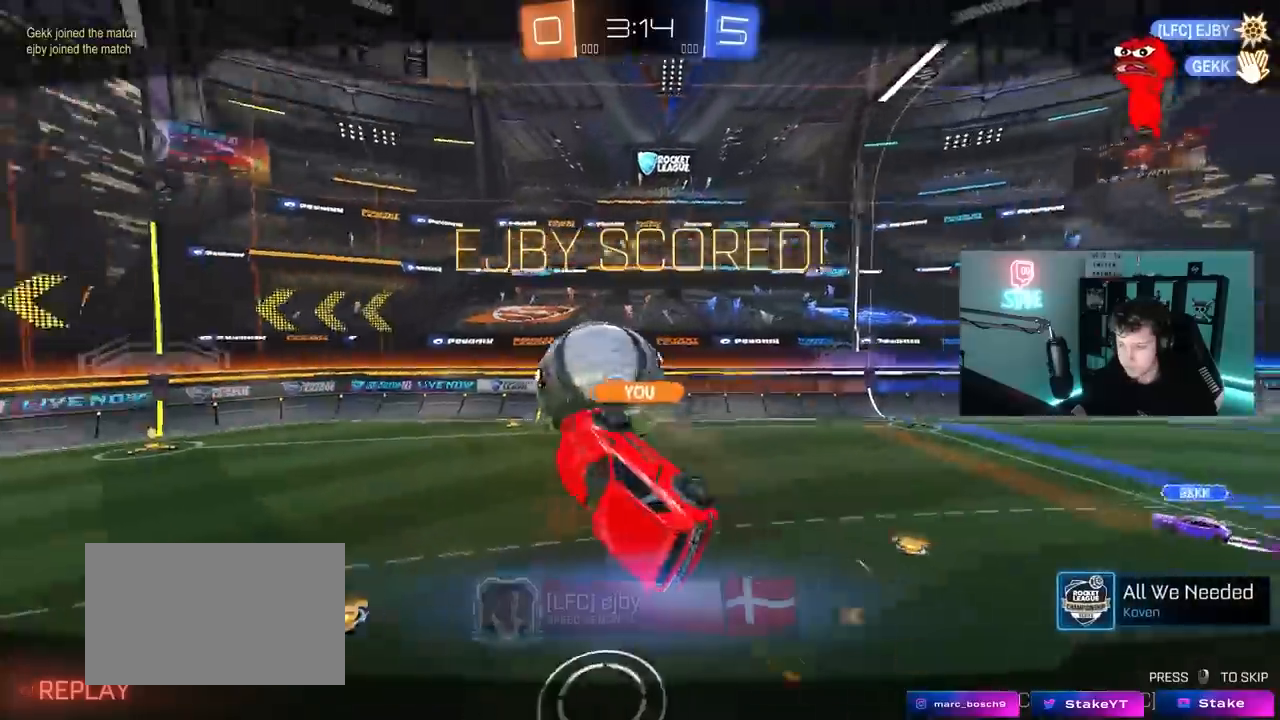
{"keys": ["tab"], "mouse": [], "mouse_move": "still", "events": [[17, "w", "up"], [250, "tab", "down"]]}
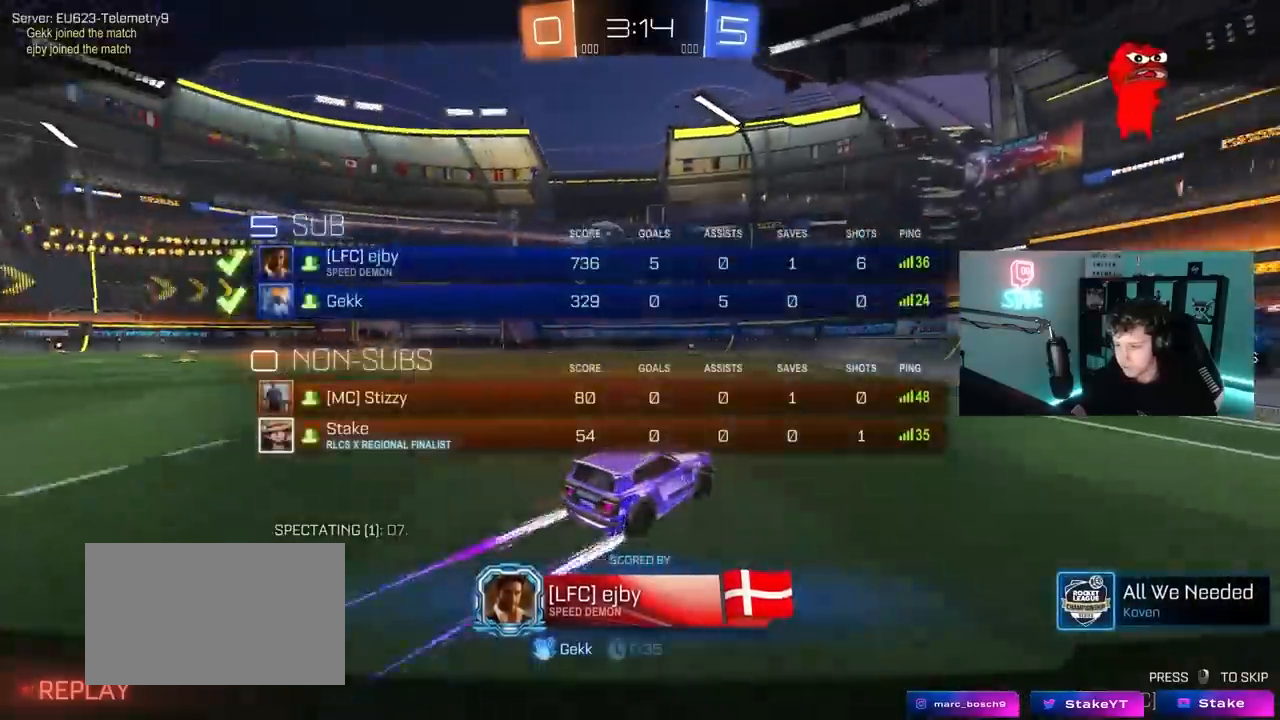
{"keys": [], "mouse": [], "mouse_move": "still", "events": [[133, "tab", "up"]]}
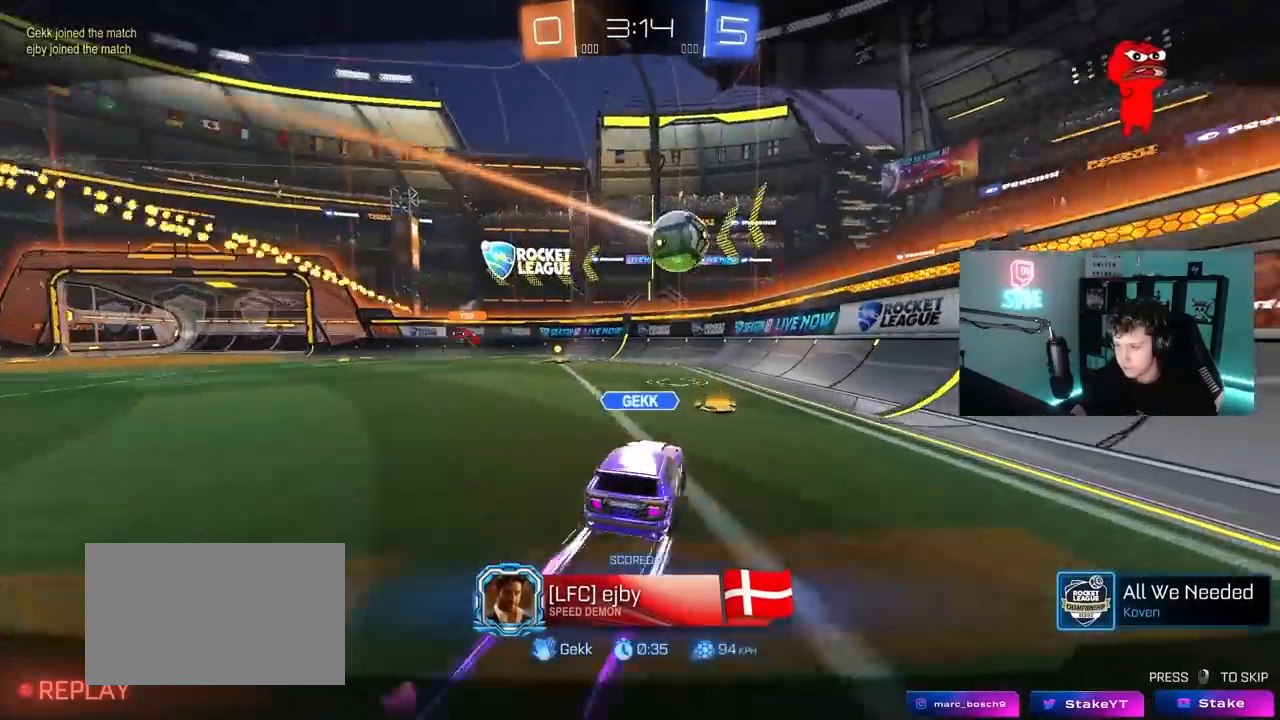
{"keys": [], "mouse": [], "mouse_move": "still", "events": []}
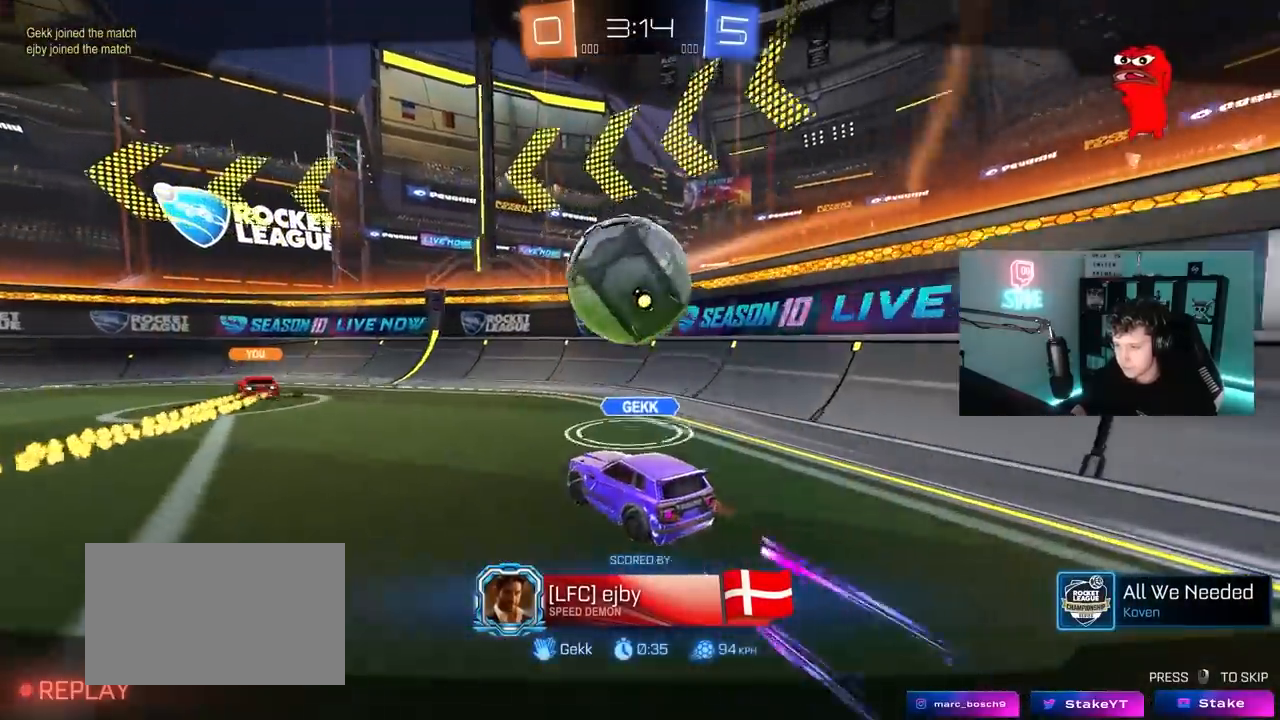
{"keys": [], "mouse": [], "mouse_move": "still", "events": []}
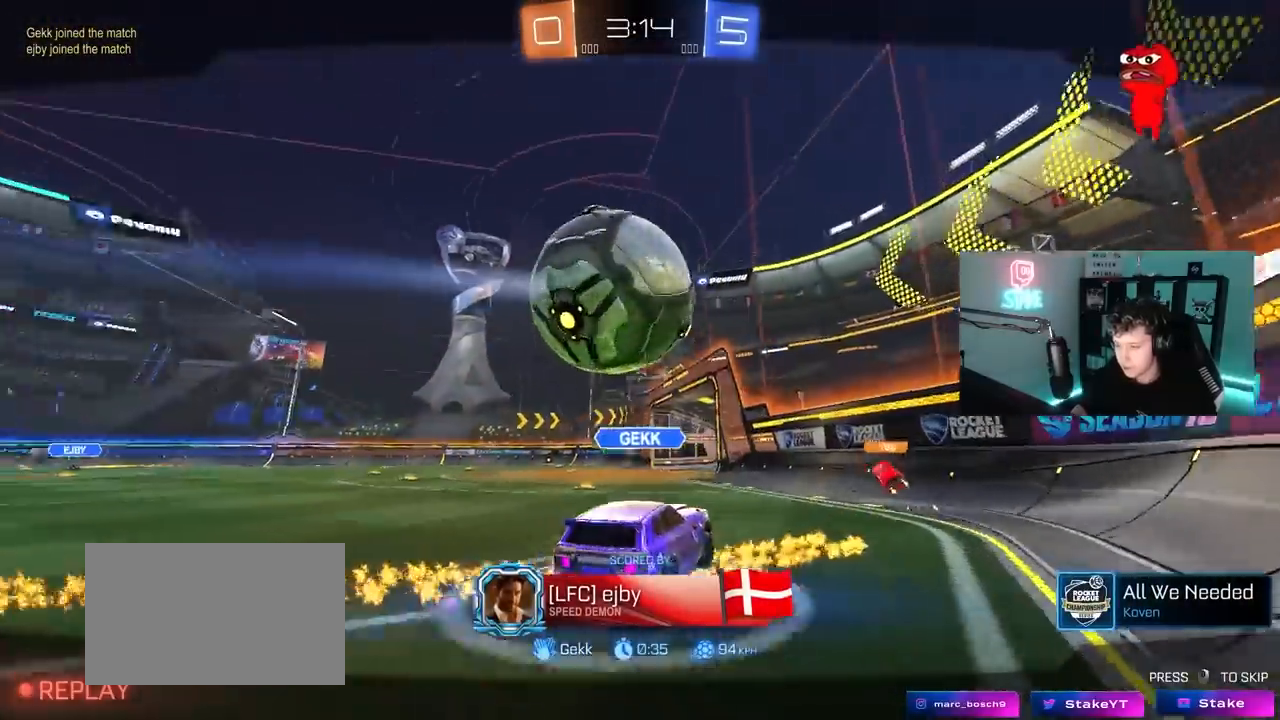
{"keys": [], "mouse": [], "mouse_move": "still", "events": []}
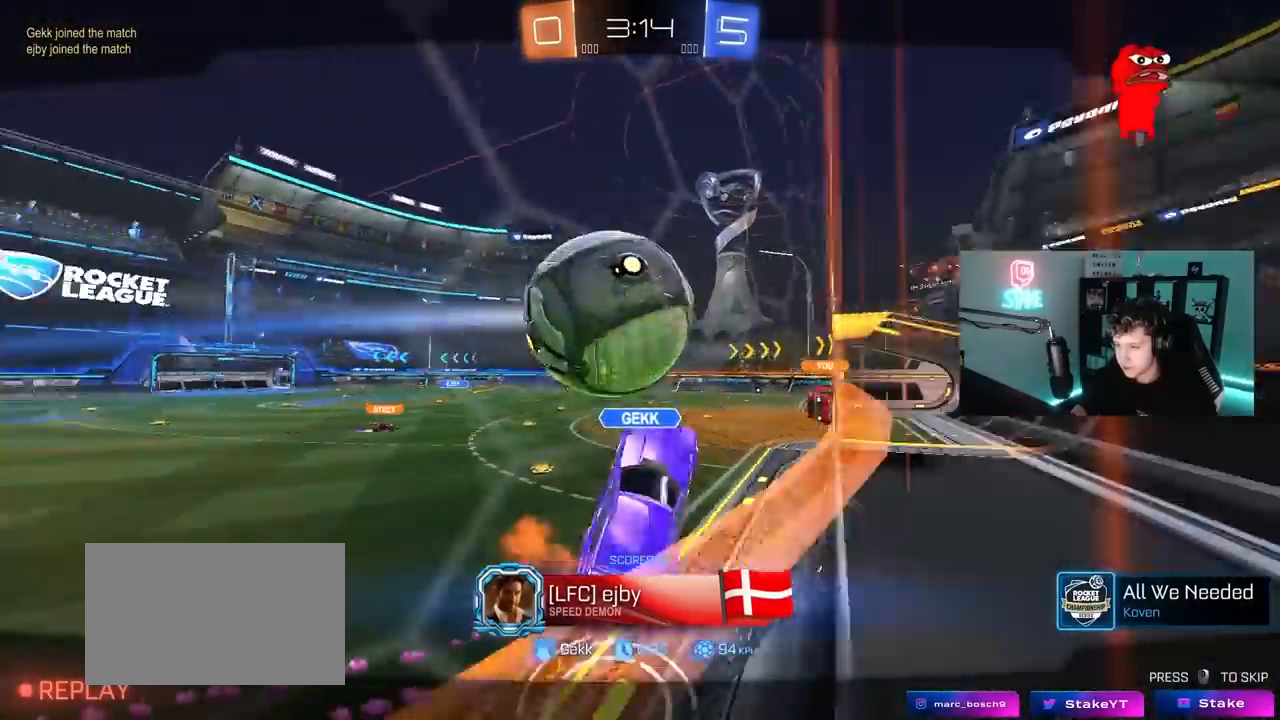
{"keys": [], "mouse": [], "mouse_move": "still", "events": []}
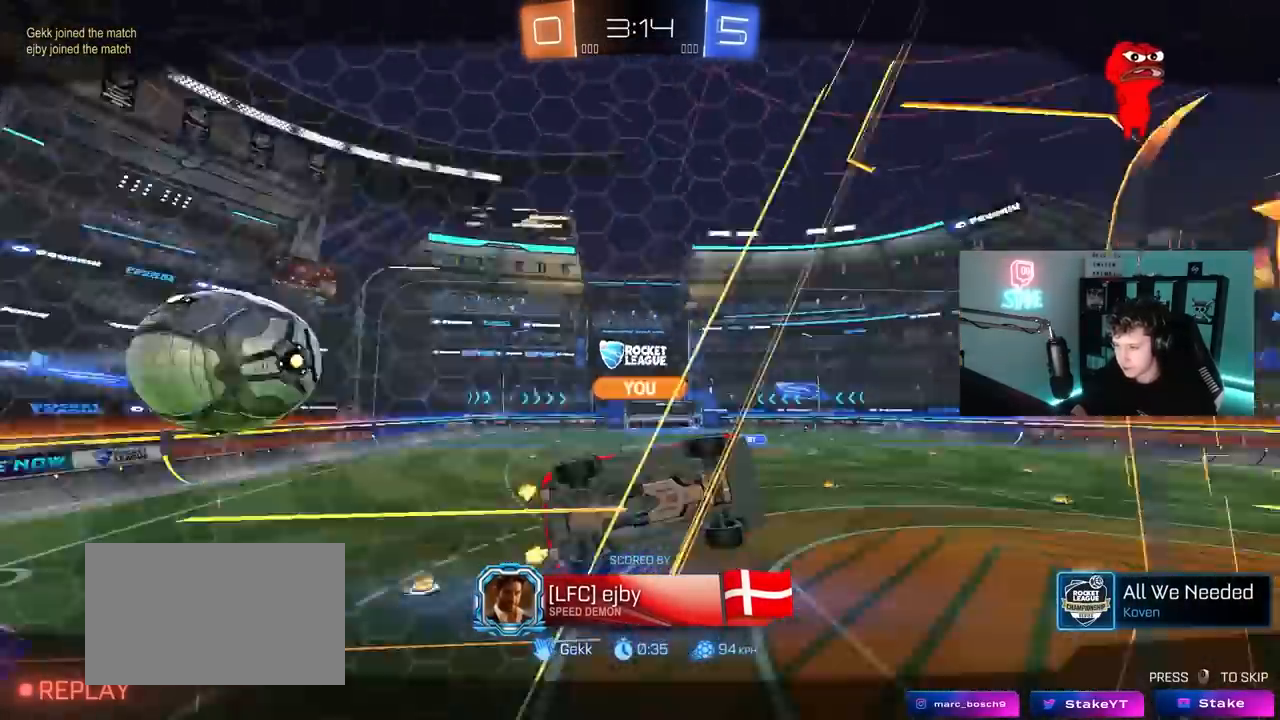
{"keys": [], "mouse": [], "mouse_move": "still", "events": []}
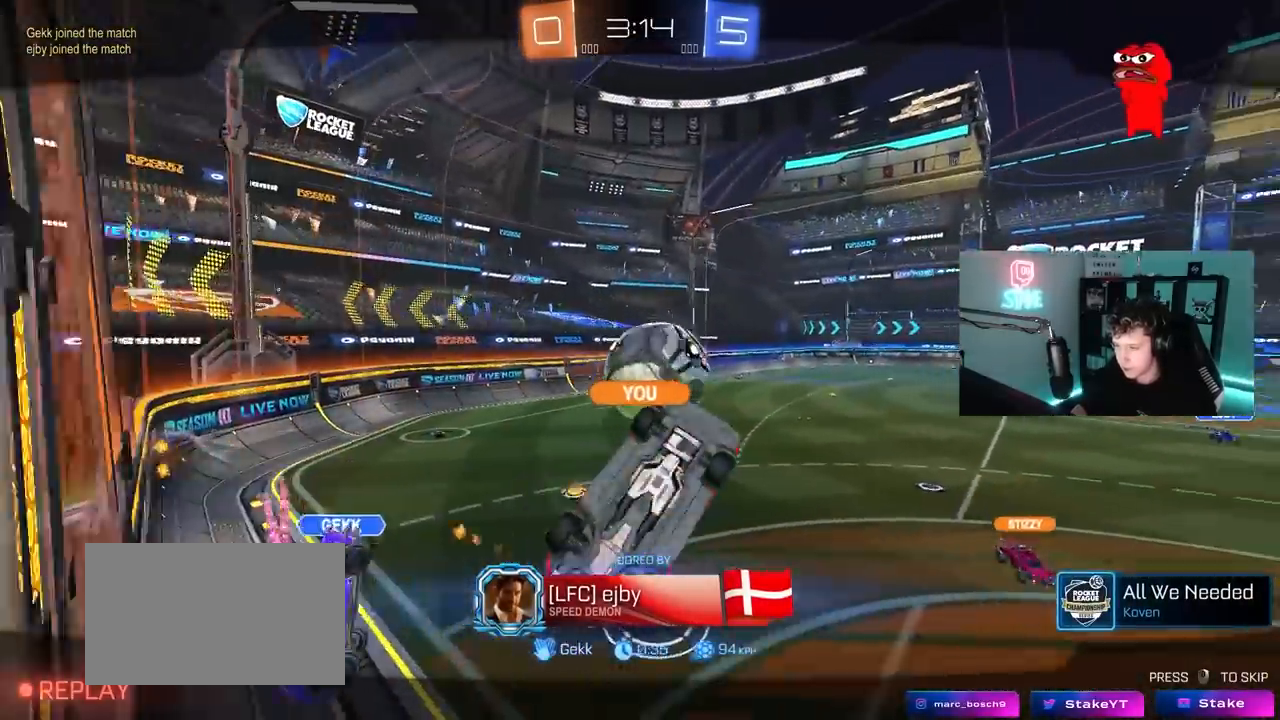
{"keys": [], "mouse": [], "mouse_move": "still", "events": []}
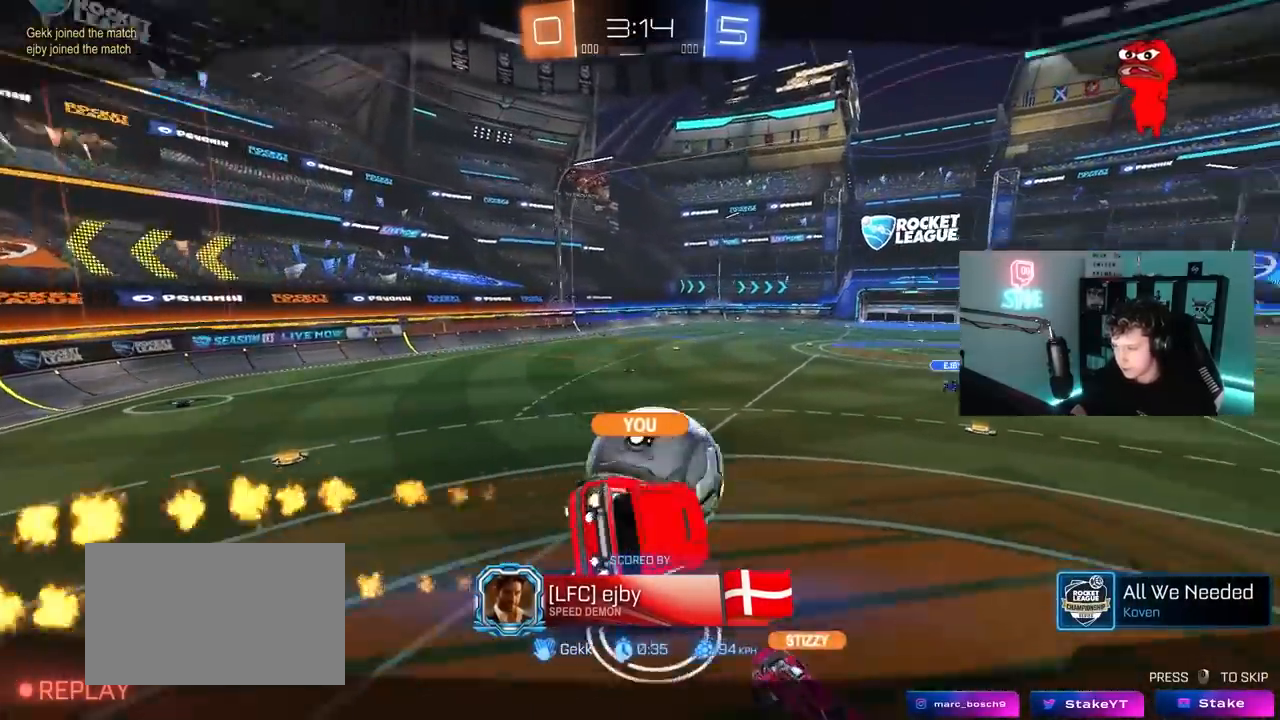
{"keys": [], "mouse": [], "mouse_move": "still", "events": []}
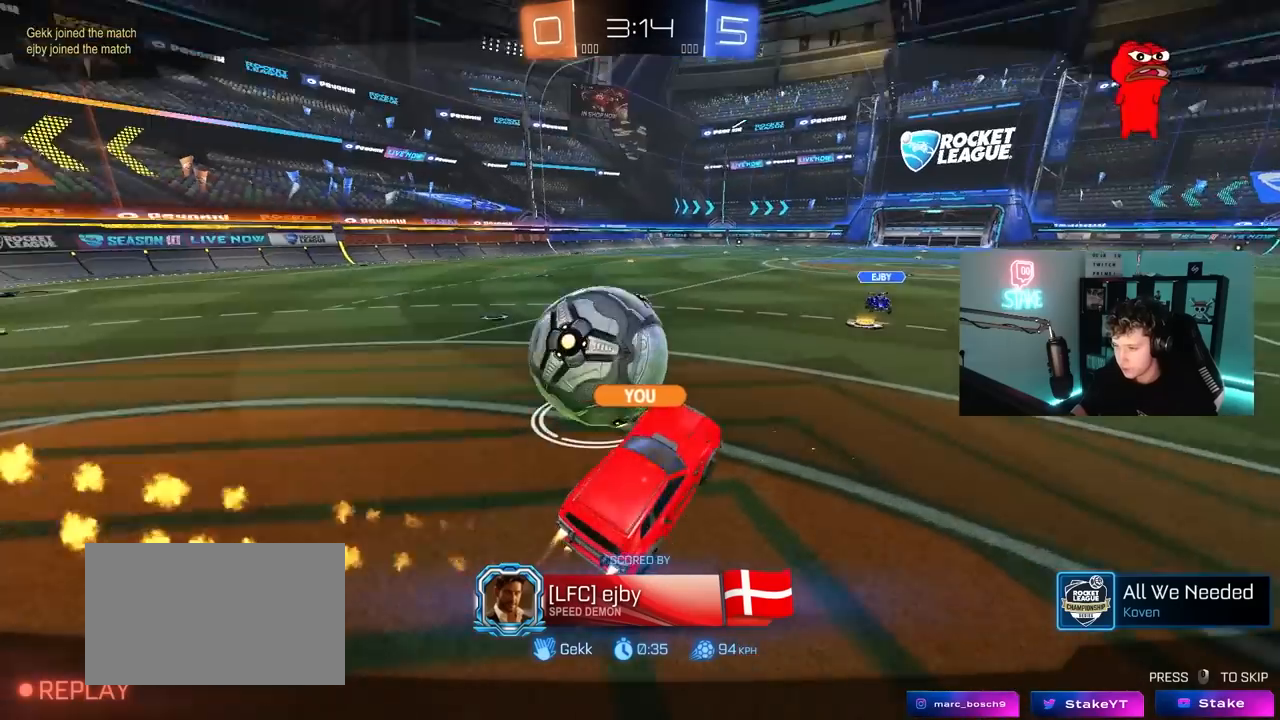
{"keys": [], "mouse": ["right"], "mouse_move": "down-left", "events": [[433, "mouse_right", "down"]]}
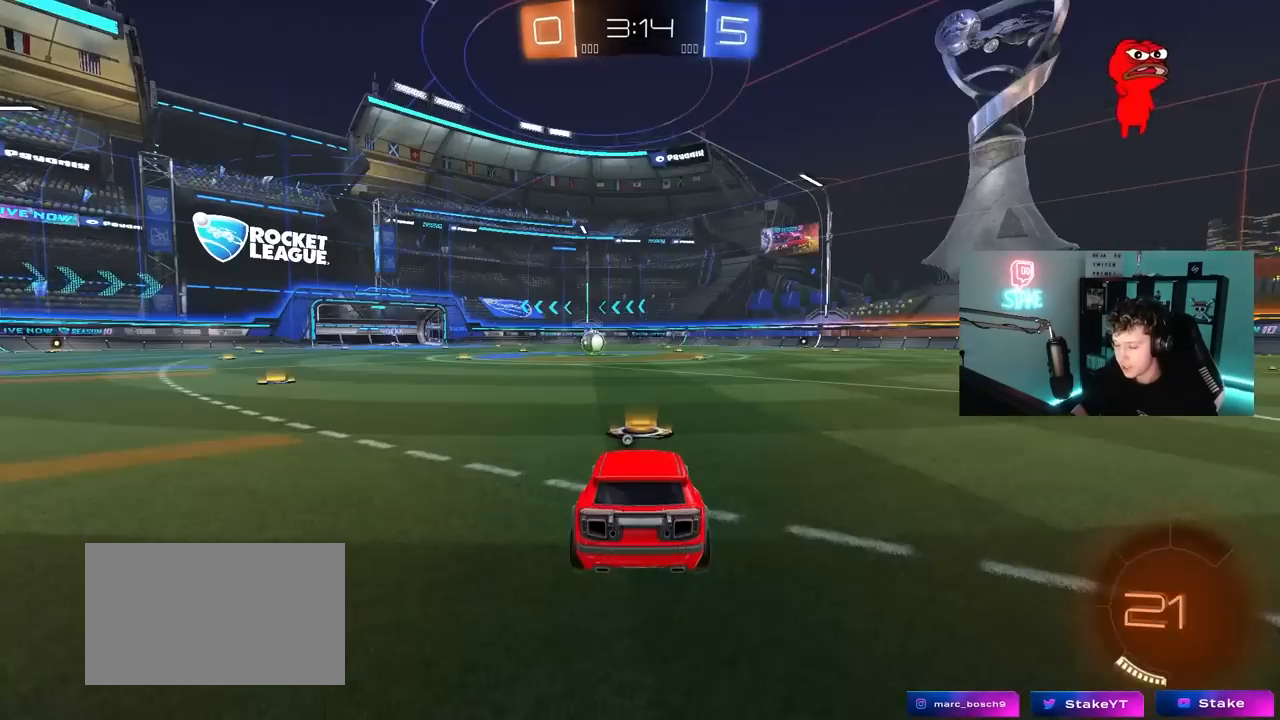
{"keys": [], "mouse": [], "mouse_move": "right", "events": [[83, "mouse_right", "up"], [117, "mouse_right", "down"], [317, "mouse_right", "up"]]}
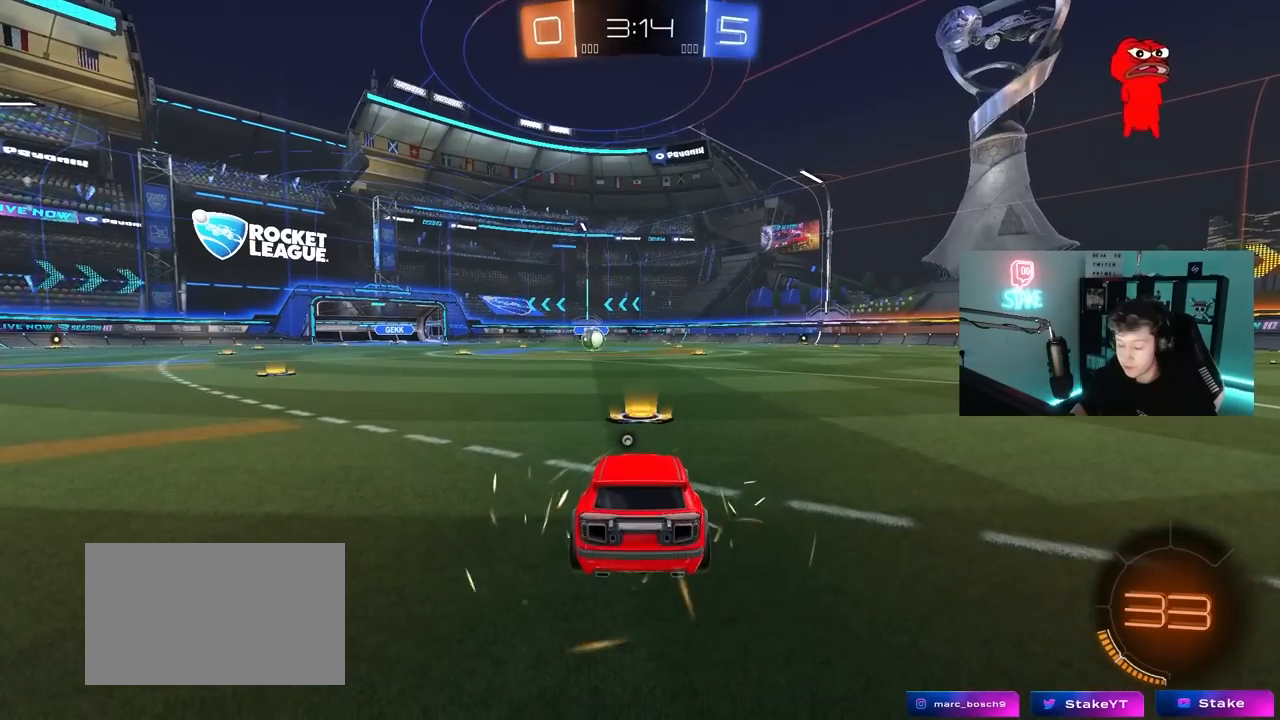
{"keys": [], "mouse": [], "mouse_move": "still", "events": []}
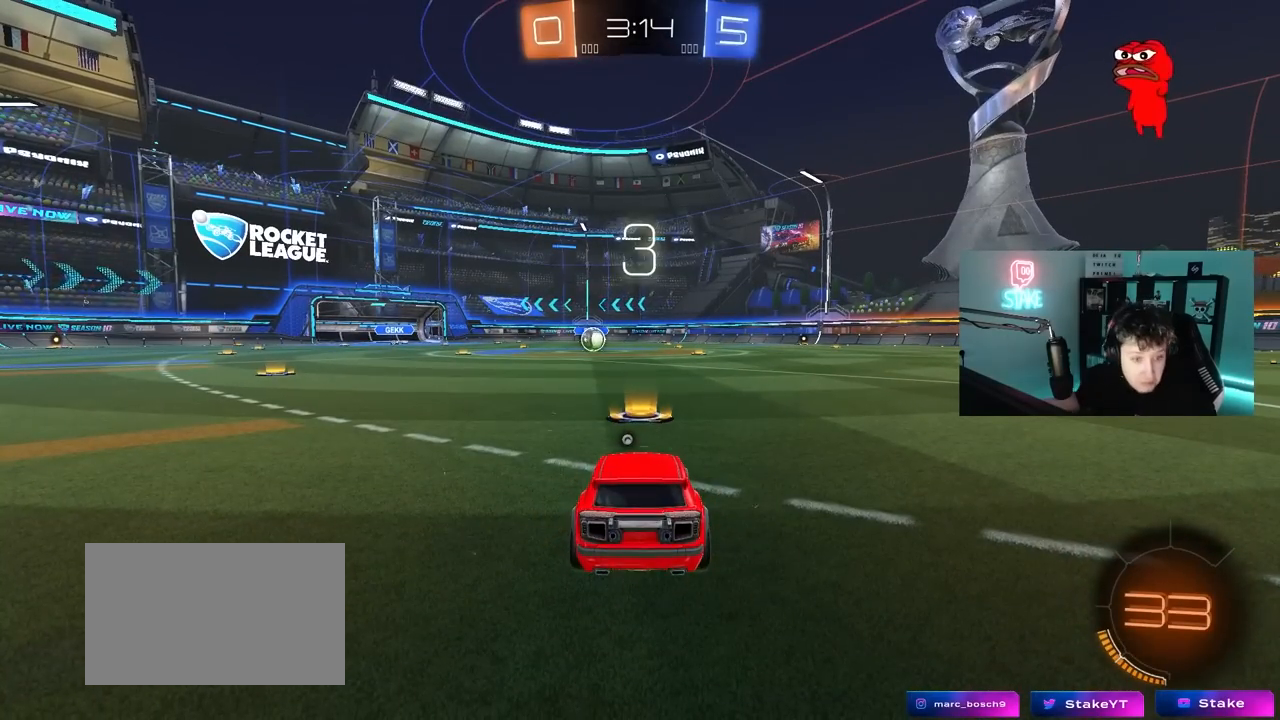
{"keys": [], "mouse": [], "mouse_move": "still", "events": []}
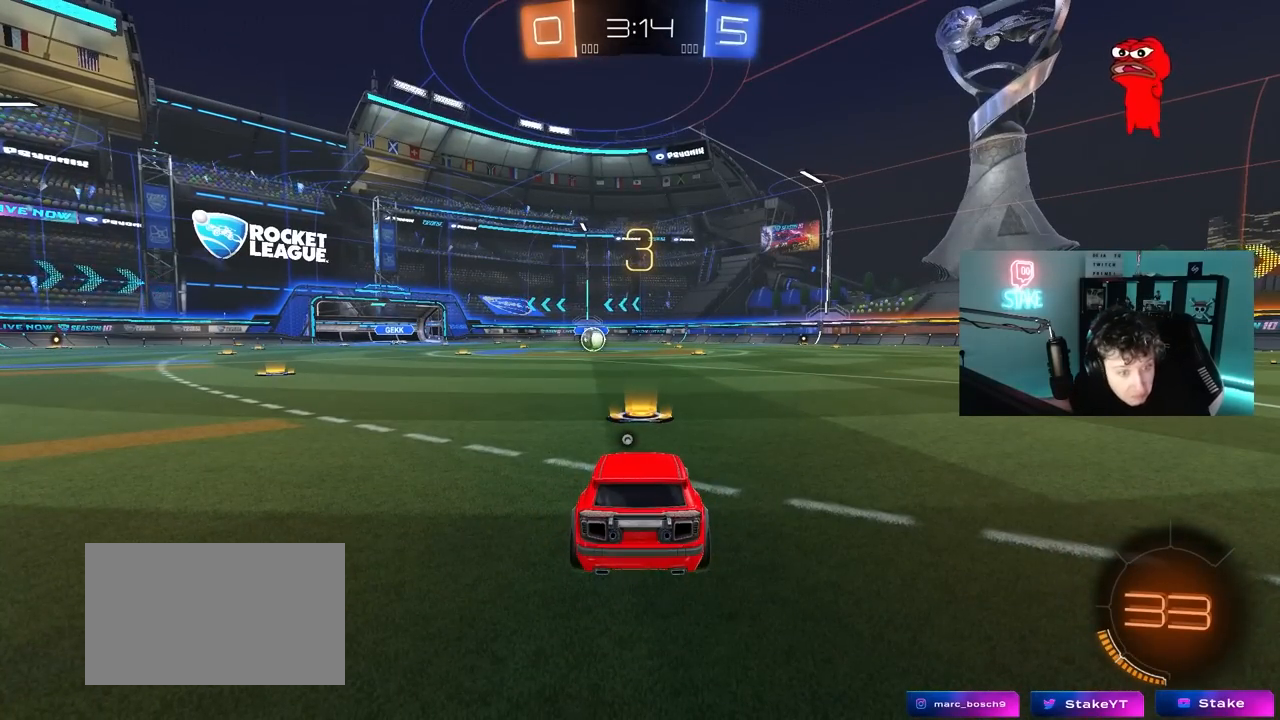
{"keys": [], "mouse": [], "mouse_move": "up-right", "events": []}
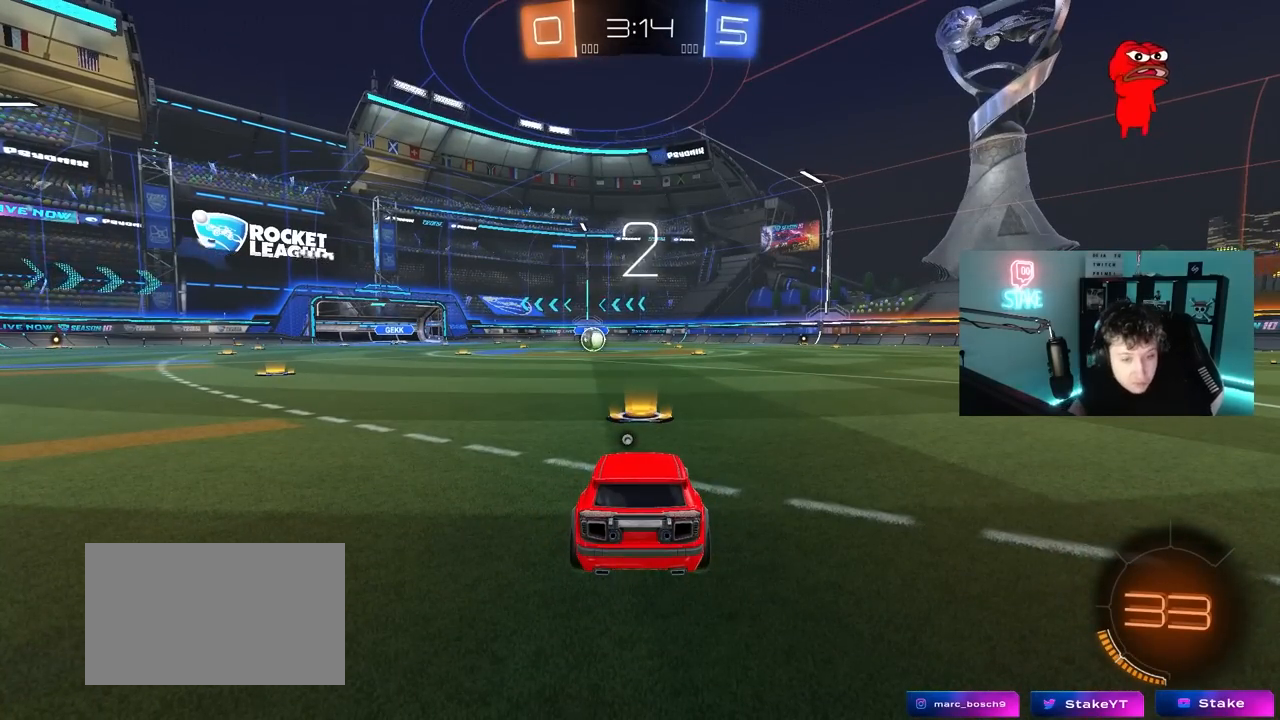
{"keys": [], "mouse": ["left"], "mouse_move": "right", "events": [[100, "mouse_wheel", "down"], [233, "mouse_wheel", "up"], [467, "mouse_left", "down"]]}
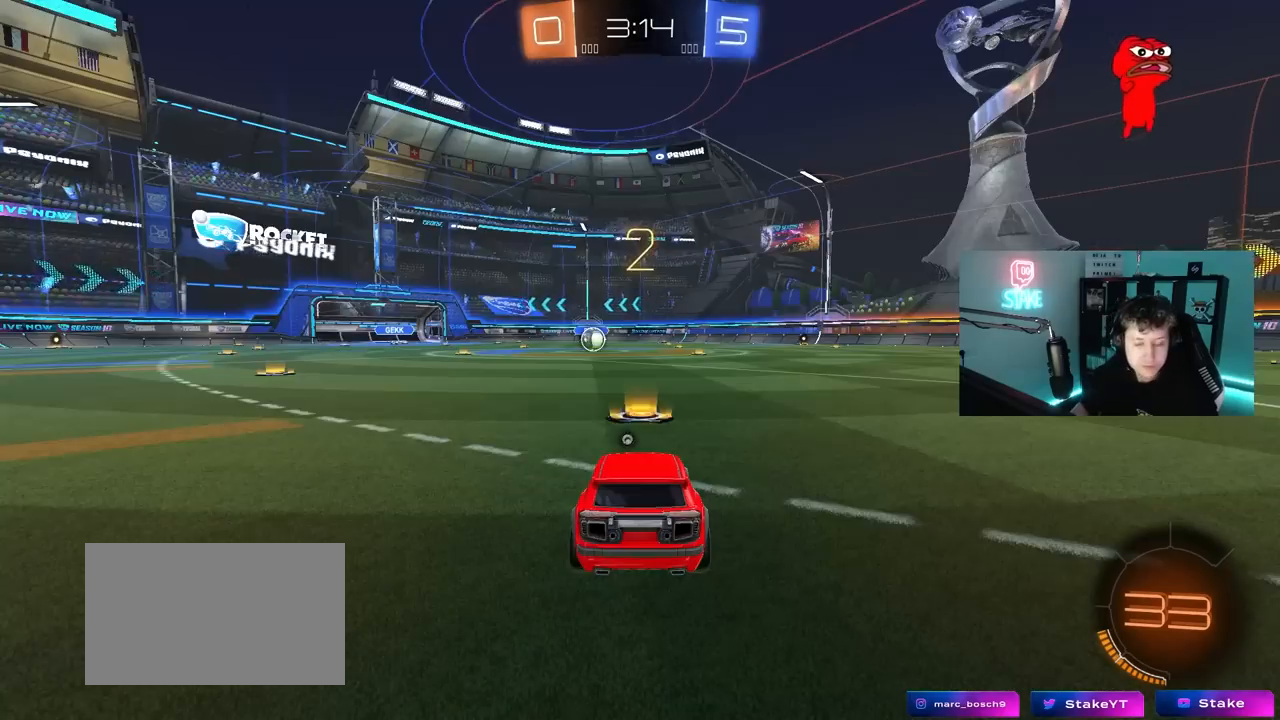
{"keys": ["tab", "w"], "mouse": ["left"], "mouse_move": "left", "events": [[17, "tab", "down"], [333, "space", "down"], [483, "space", "up"], [483, "w", "down"]]}
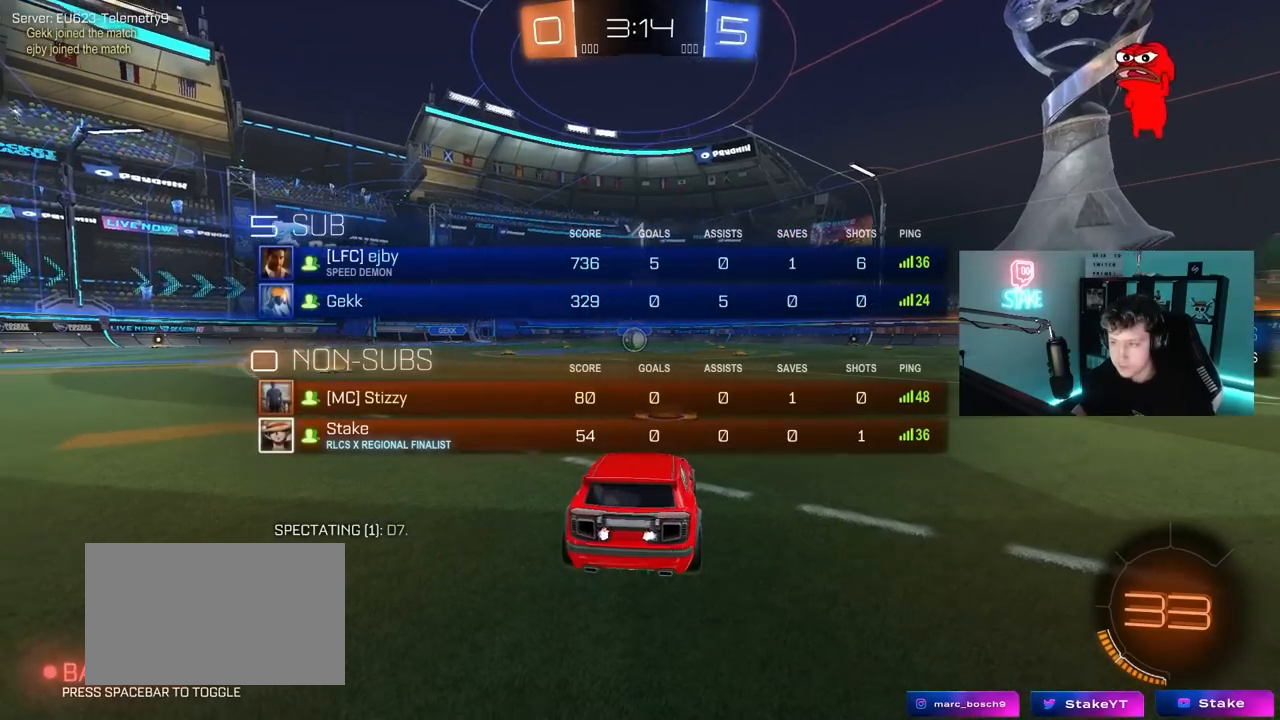
{"keys": ["tab", "w"], "mouse": ["left"], "mouse_move": "left", "events": []}
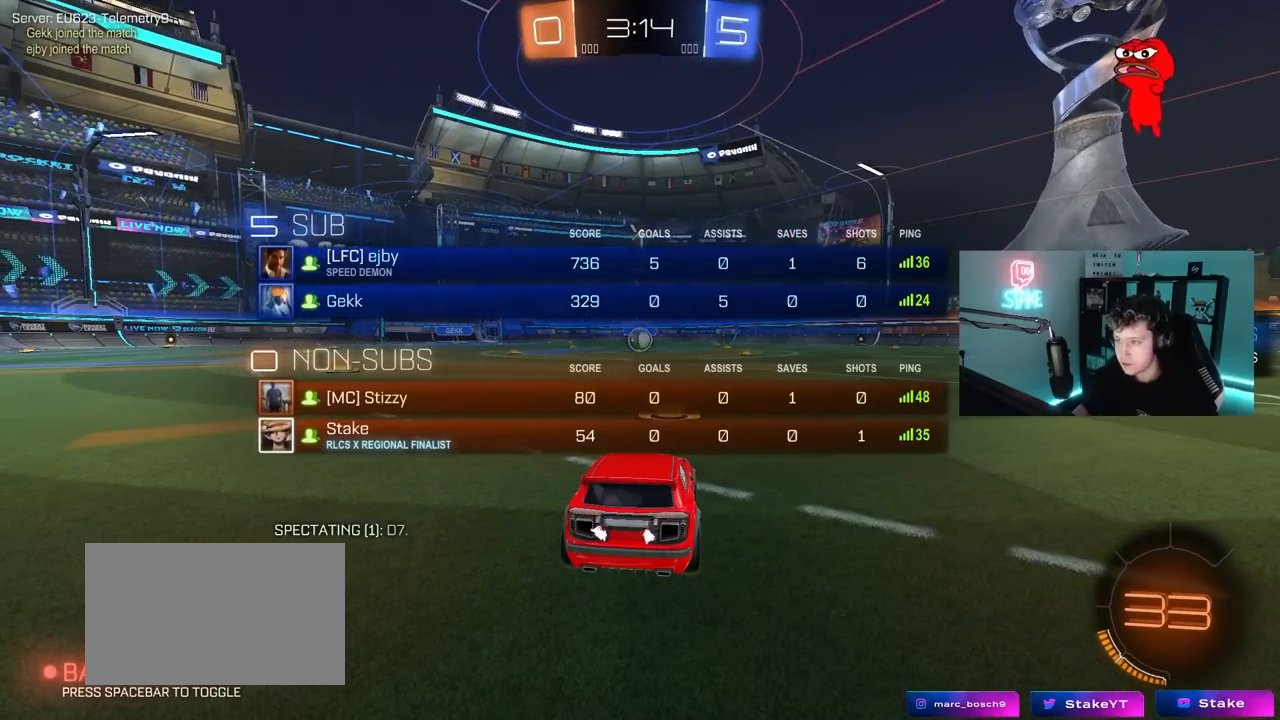
{"keys": ["w"], "mouse": ["left"], "mouse_move": "left", "events": [[183, "tab", "up"]]}
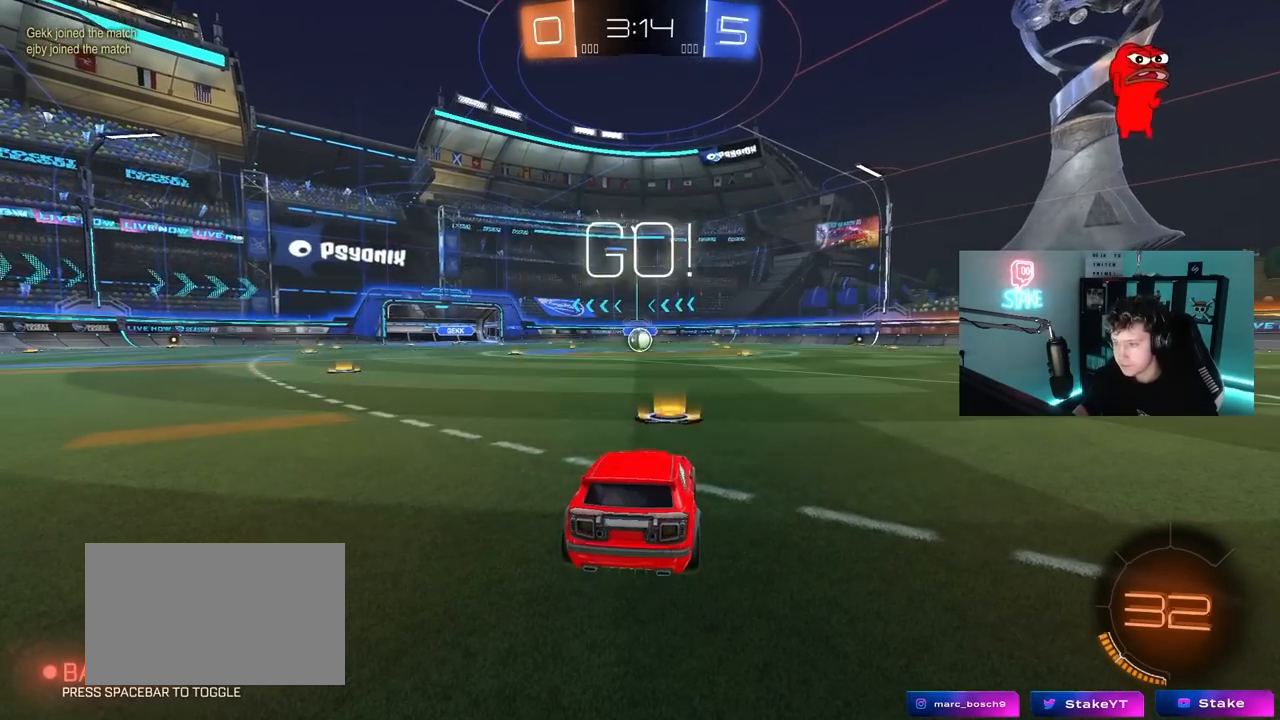
{"keys": ["a", "s", "shift"], "mouse": ["left", "right"], "mouse_move": "down-left", "events": [[300, "d", "down"], [300, "mouse_right", "down"], [333, "d", "up"], [383, "a", "down"], [383, "mouse_right", "up"], [433, "mouse_right", "down"], [433, "shift", "down"], [483, "s", "down"], [483, "w", "up"]]}
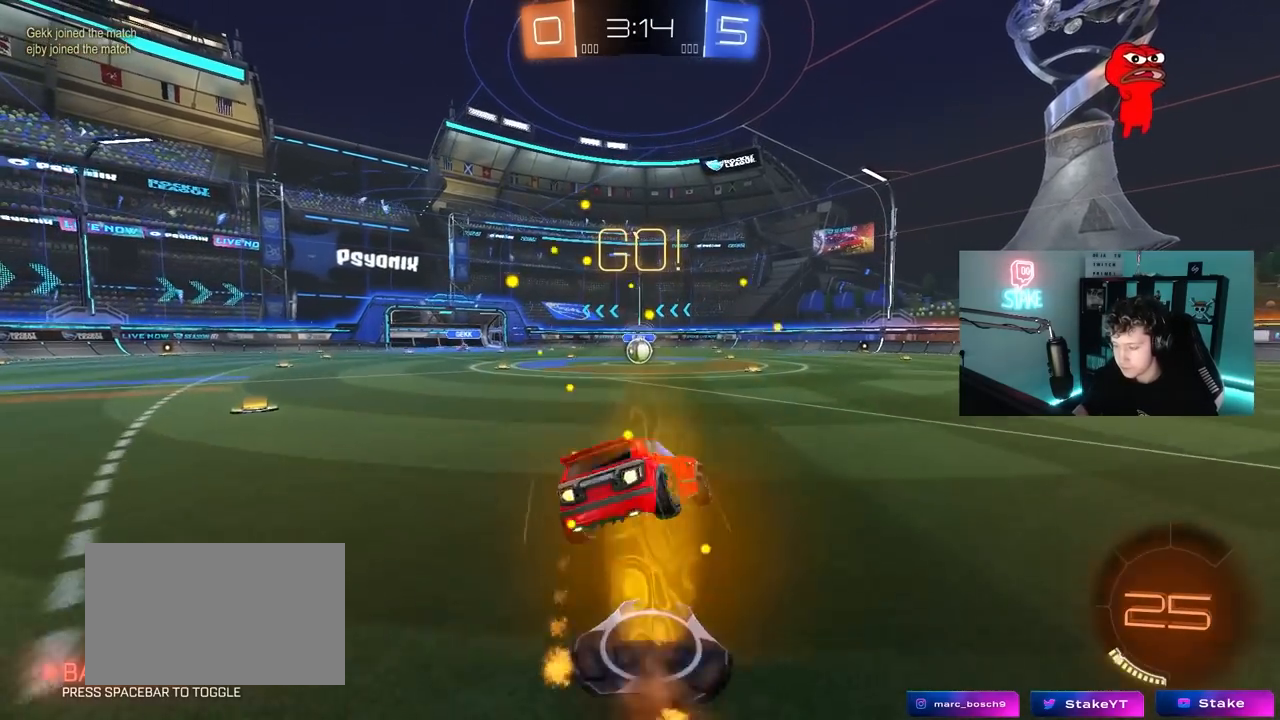
{"keys": ["a", "s", "shift"], "mouse": ["left"], "mouse_move": "still", "events": [[83, "mouse_right", "up"], [400, "s", "up"], [500, "s", "down"]]}
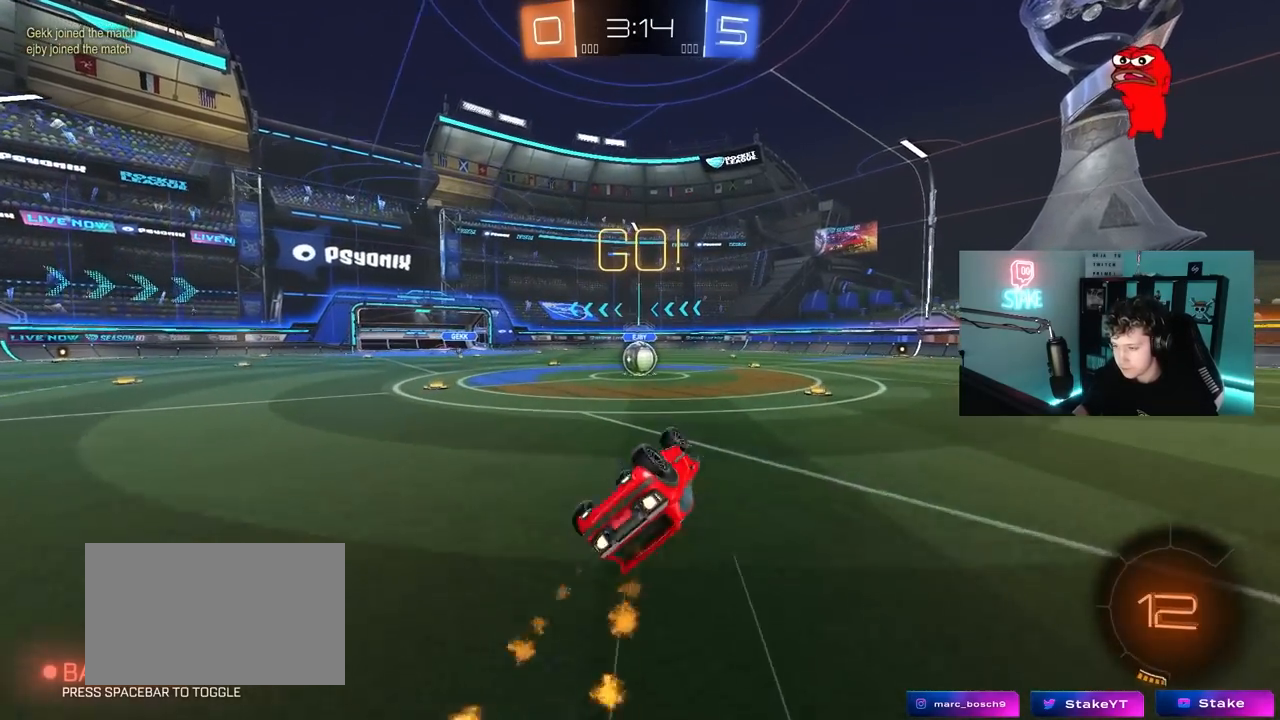
{"keys": [], "mouse": [], "mouse_move": "still", "events": [[233, "s", "up"], [233, "shift", "up"], [333, "a", "up"], [367, "mouse_left", "up"]]}